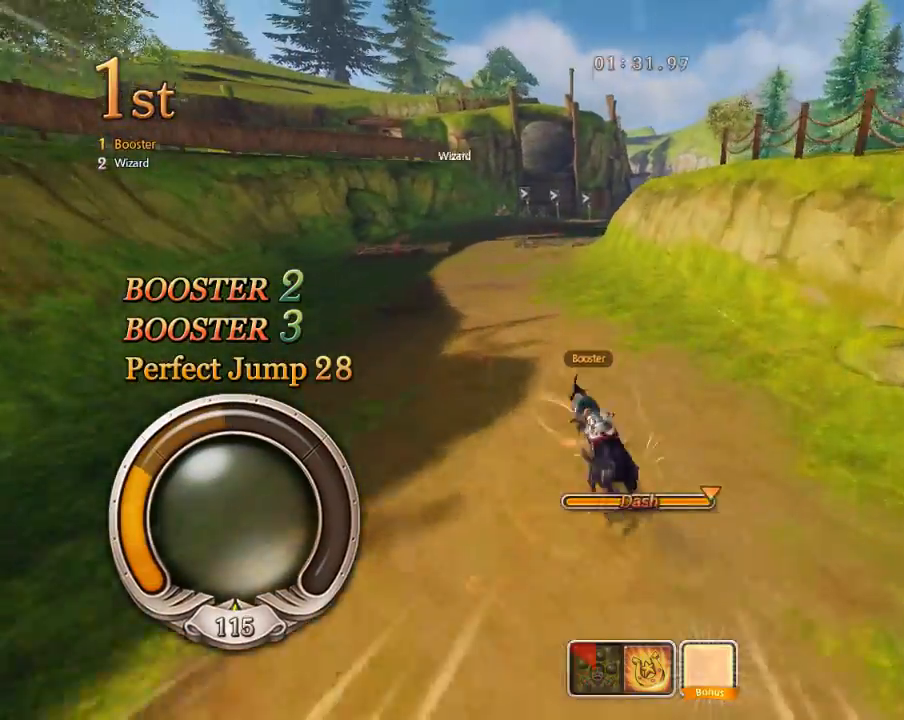
Gameplay with keyboard; each line is a JSON object with the keys held at the frame after it. "events" lists presses ("down") and releases ("up") of "ctrl", "down", "left", "right", "shift", "up" and "z" between this image and that frame as [ms after this image, input, new state], when the widget could be followed in between. No other keys are recorded. Mouse input is not recorded.
{"keys": ["right", "shift"], "events": [[33, "shift", "down"], [167, "up", "up"]]}
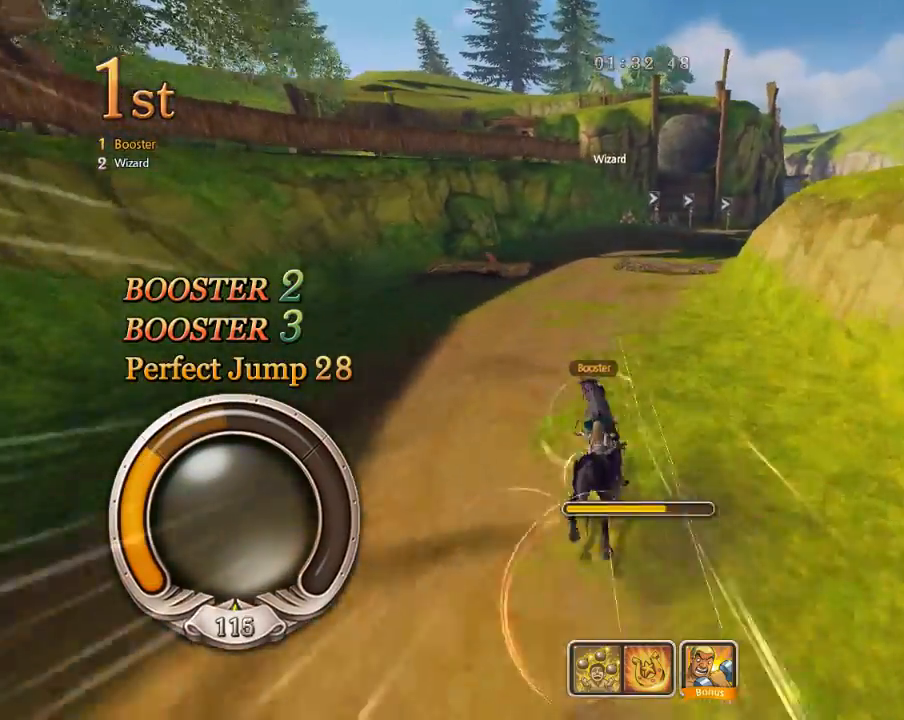
{"keys": ["left", "shift"], "events": [[100, "down", "down"], [167, "z", "down"], [467, "left", "down"], [467, "right", "up"], [500, "down", "up"], [500, "z", "up"]]}
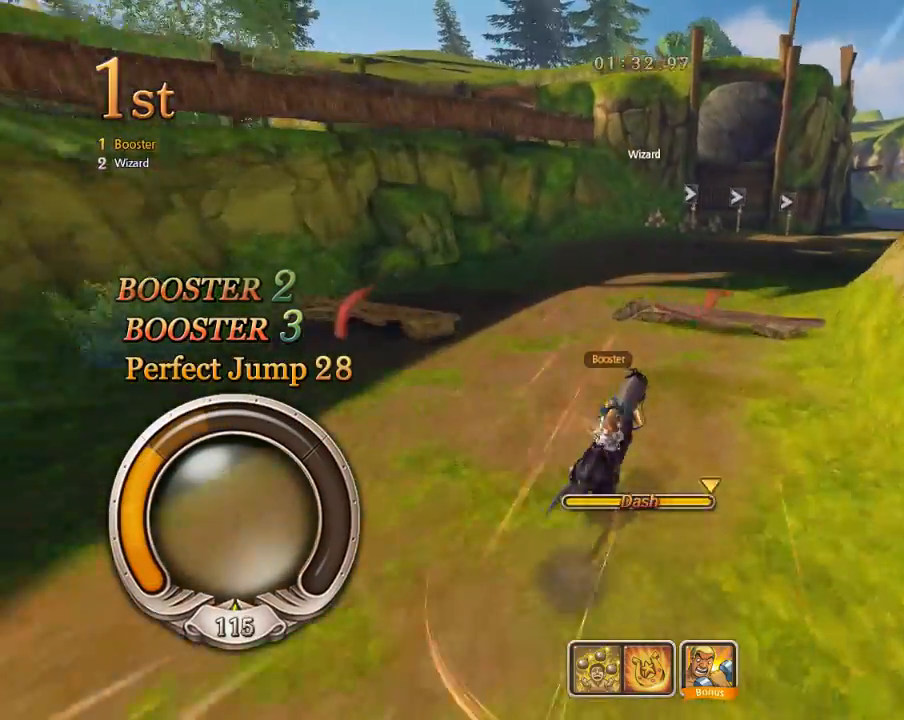
{"keys": ["left"], "events": [[33, "shift", "up"], [67, "left", "up"], [100, "right", "down"], [267, "right", "up"], [400, "left", "down"]]}
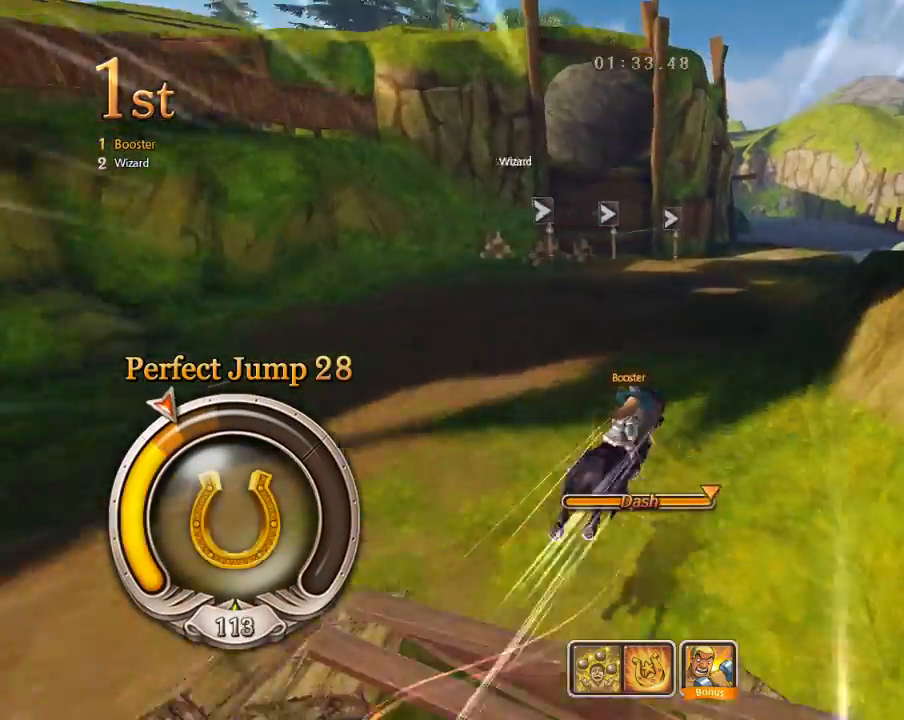
{"keys": ["right", "shift", "up"], "events": [[100, "ctrl", "down"], [133, "up", "down"], [167, "ctrl", "up"], [300, "left", "up"], [333, "right", "down"], [333, "shift", "down"]]}
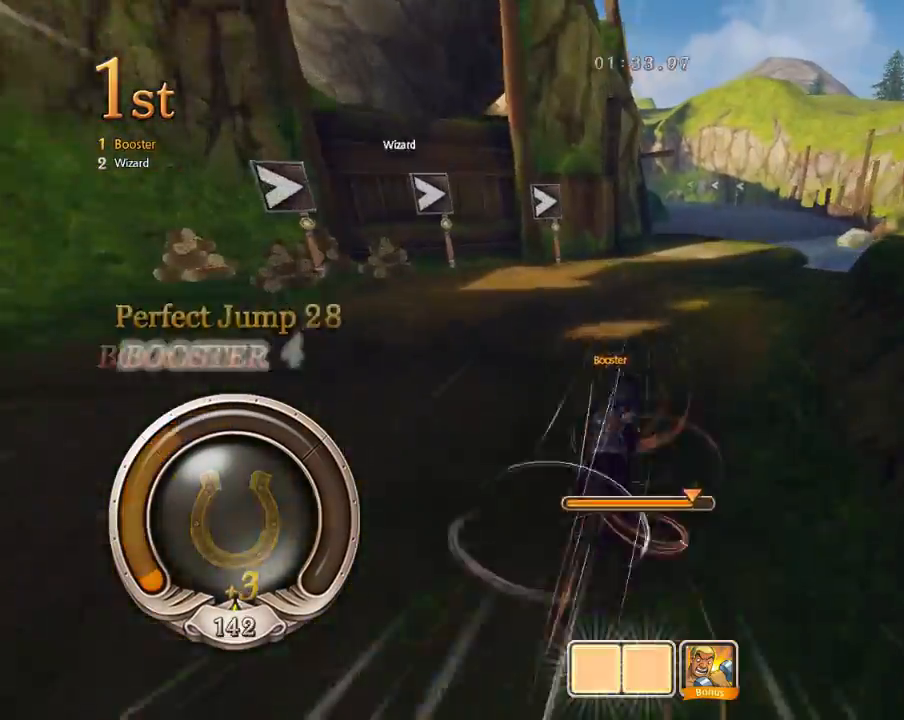
{"keys": ["down", "right", "shift"], "events": [[133, "up", "up"], [300, "down", "down"]]}
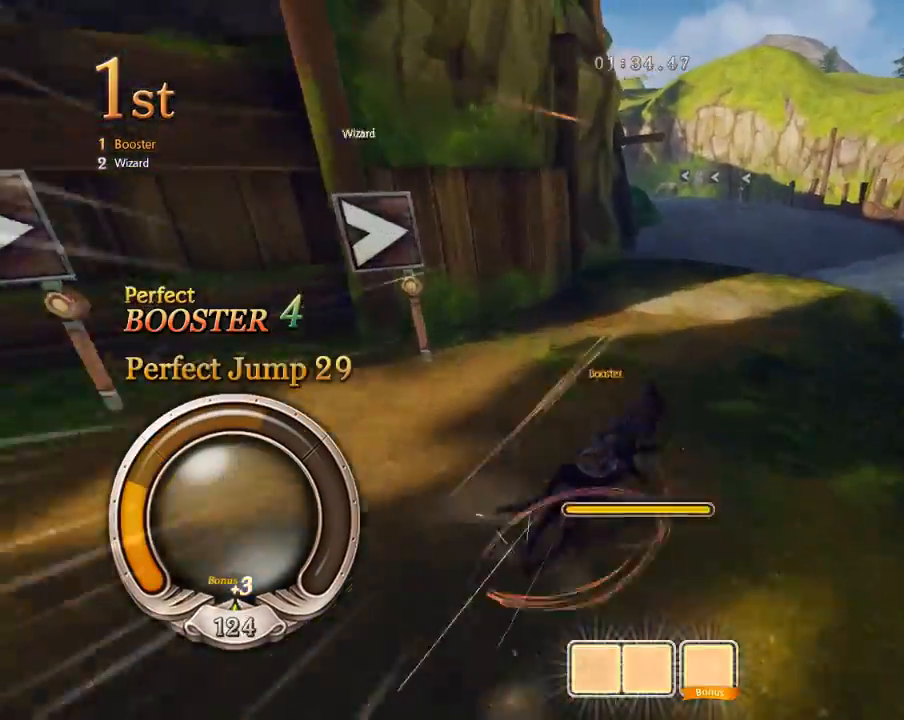
{"keys": ["left", "shift", "z"], "events": [[33, "down", "up"], [67, "shift", "up"], [100, "left", "down"], [100, "up", "down"], [133, "right", "up"], [167, "shift", "down"], [167, "z", "down"], [267, "up", "up"]]}
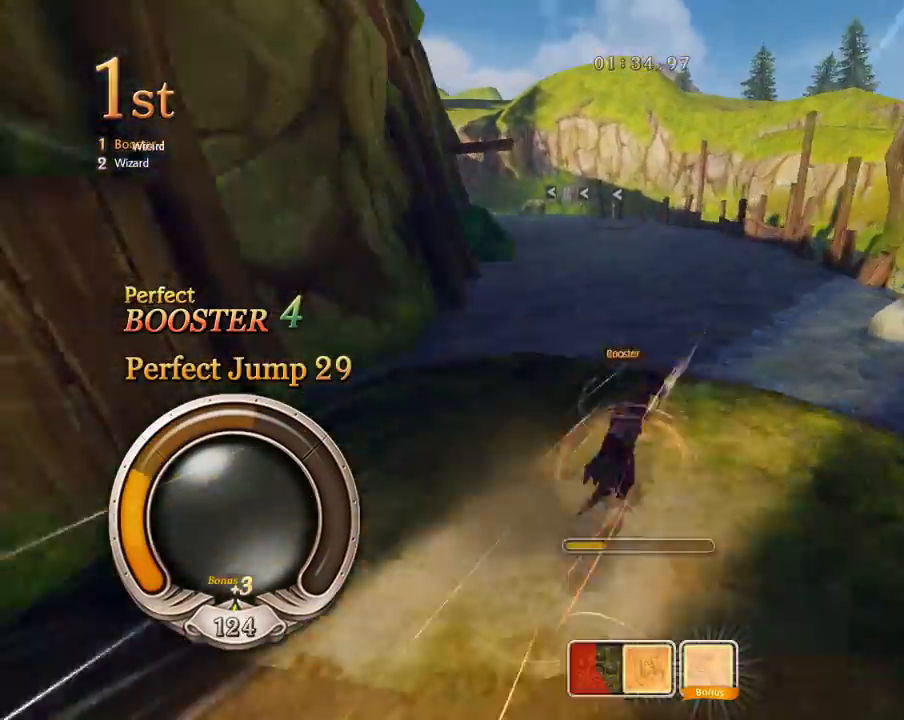
{"keys": ["right"], "events": [[33, "down", "down"], [433, "right", "down"], [467, "left", "up"], [467, "z", "up"], [500, "down", "up"], [500, "shift", "up"]]}
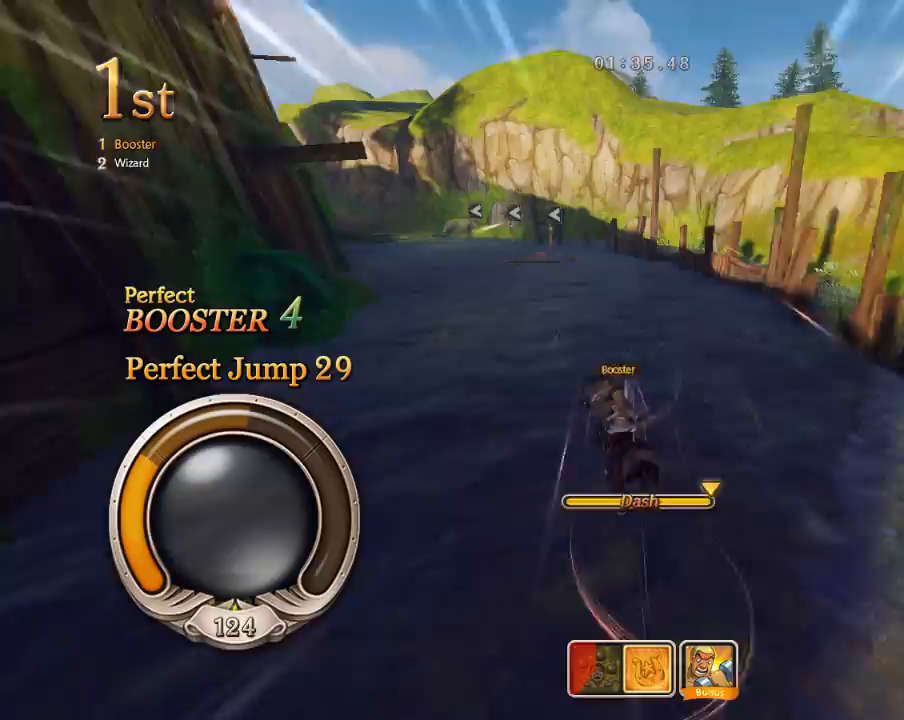
{"keys": ["up"], "events": [[233, "right", "up"], [300, "up", "down"]]}
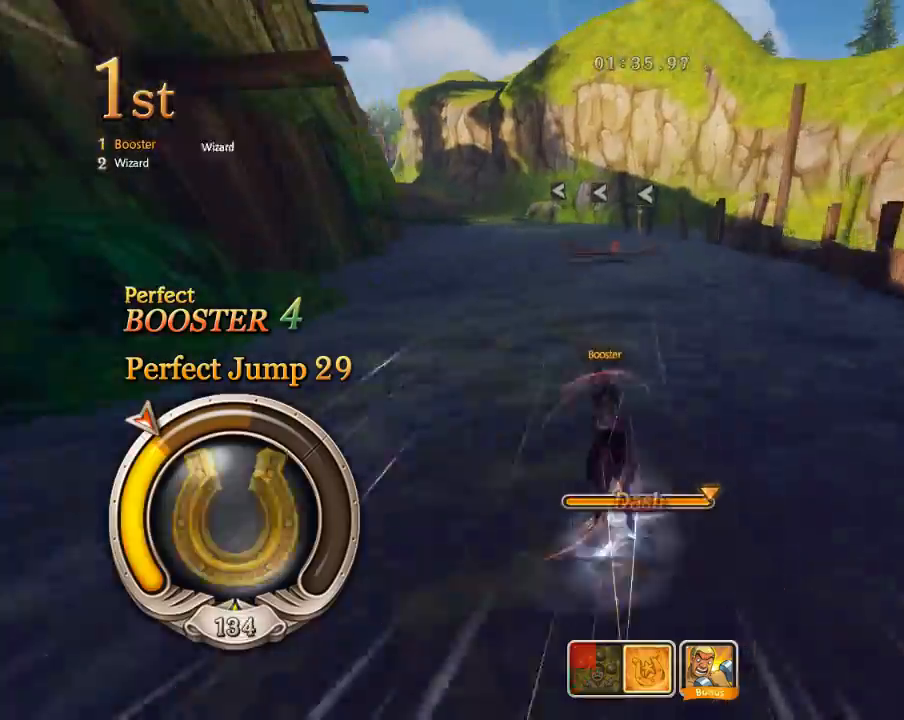
{"keys": ["left", "shift", "z"], "events": [[200, "left", "down"], [200, "shift", "down"], [200, "z", "down"], [433, "up", "up"]]}
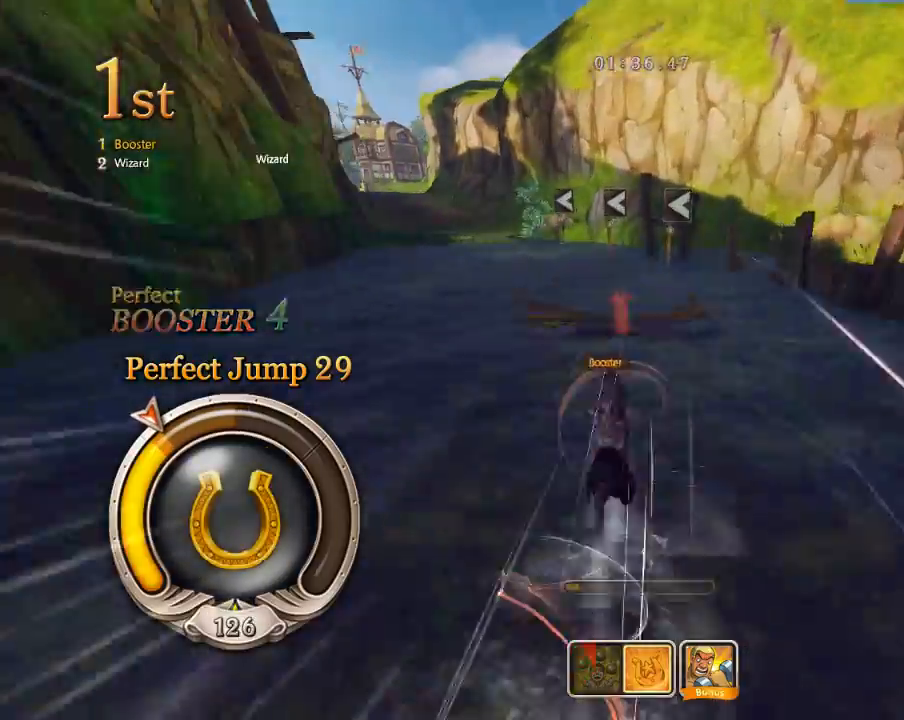
{"keys": ["ctrl", "left"], "events": [[133, "down", "down"], [400, "ctrl", "down"], [400, "z", "up"], [467, "down", "up"], [467, "shift", "up"]]}
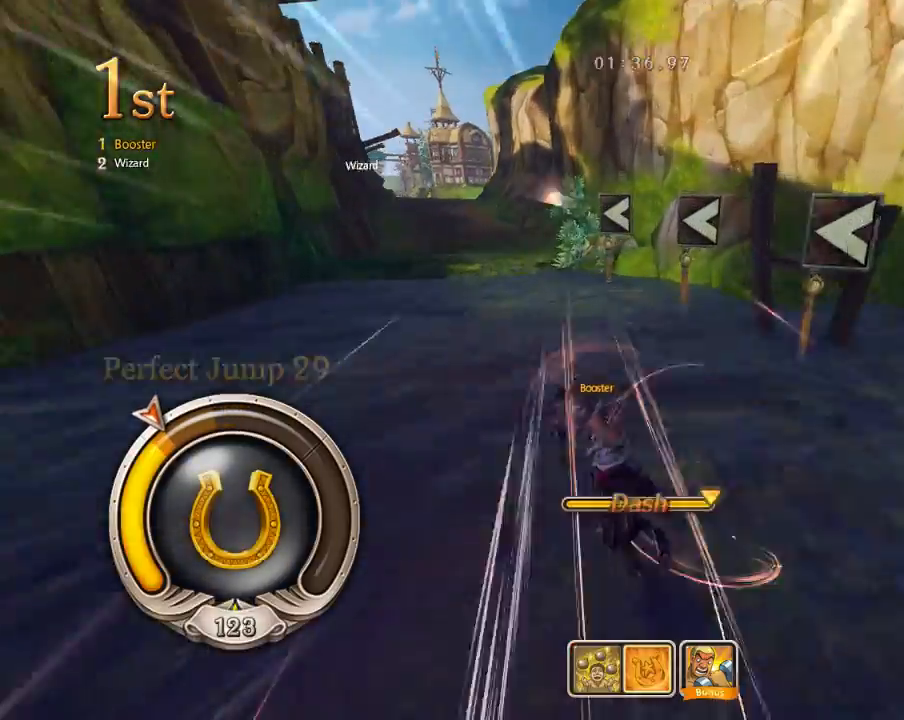
{"keys": ["right", "shift", "up", "z"], "events": [[33, "ctrl", "up"], [100, "up", "down"], [333, "left", "up"], [333, "right", "down"], [367, "shift", "down"], [367, "z", "down"]]}
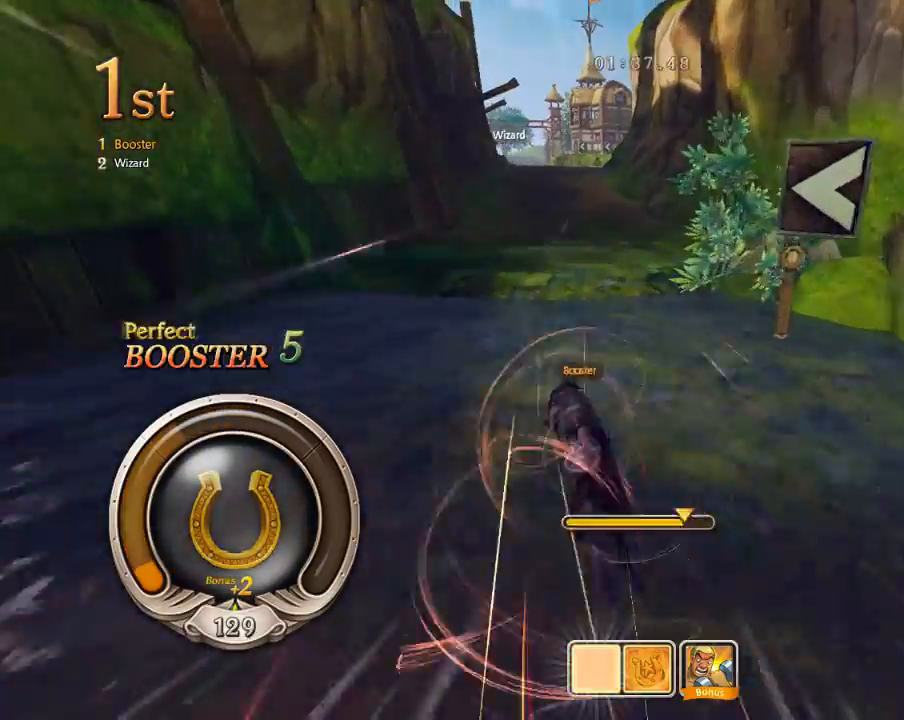
{"keys": ["down", "right", "shift", "z"], "events": [[33, "up", "up"], [333, "down", "down"]]}
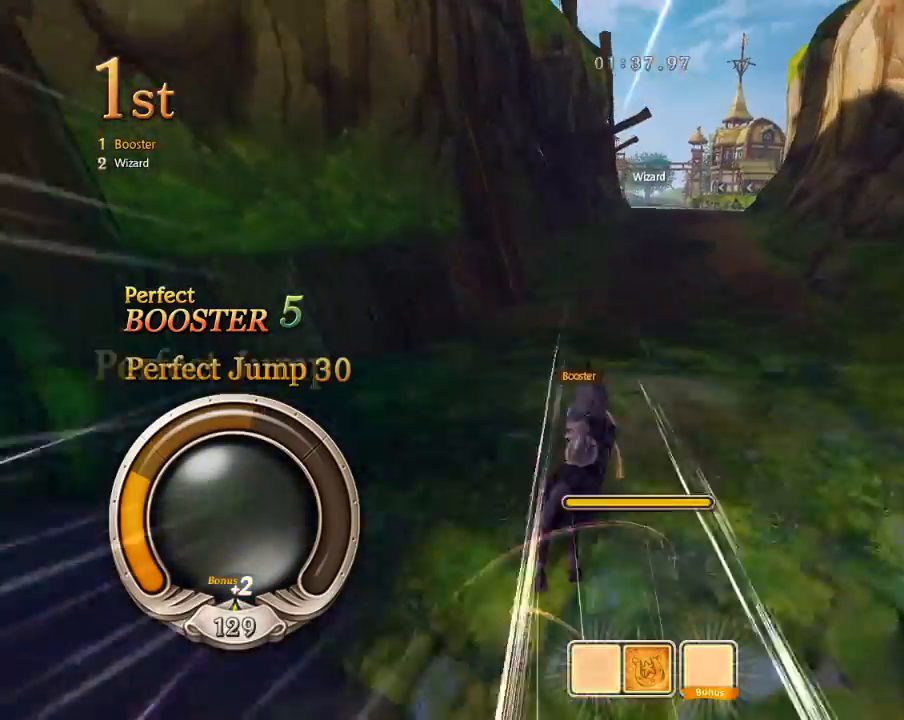
{"keys": ["left", "shift", "z"], "events": [[133, "down", "up"], [167, "z", "up"], [200, "shift", "up"], [200, "up", "down"], [233, "left", "down"], [233, "right", "up"], [300, "shift", "down"], [300, "z", "down"], [367, "up", "up"]]}
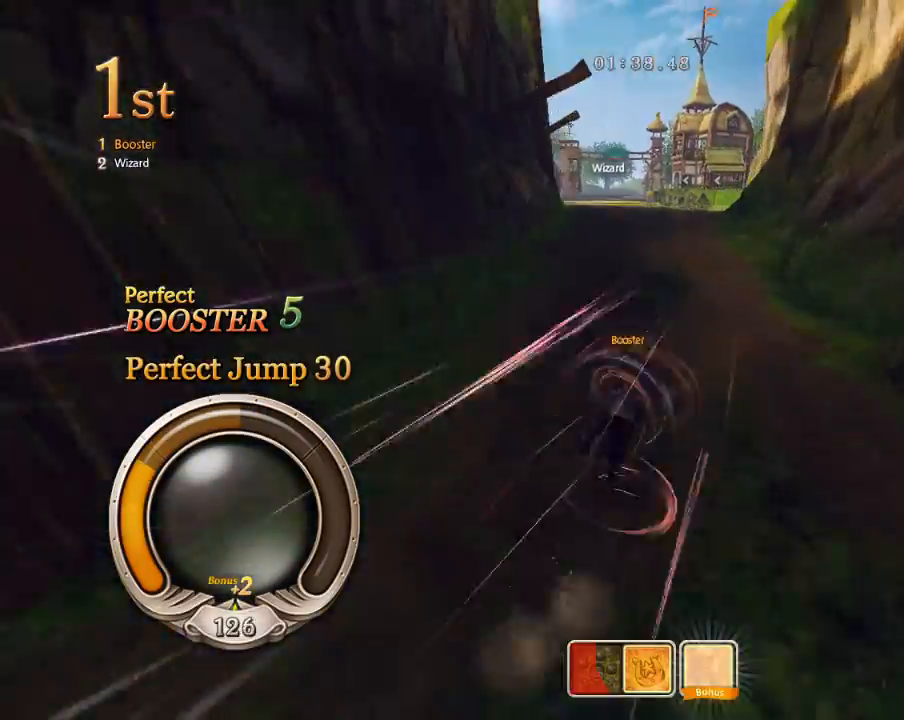
{"keys": ["down", "left", "shift", "z"], "events": [[167, "down", "down"]]}
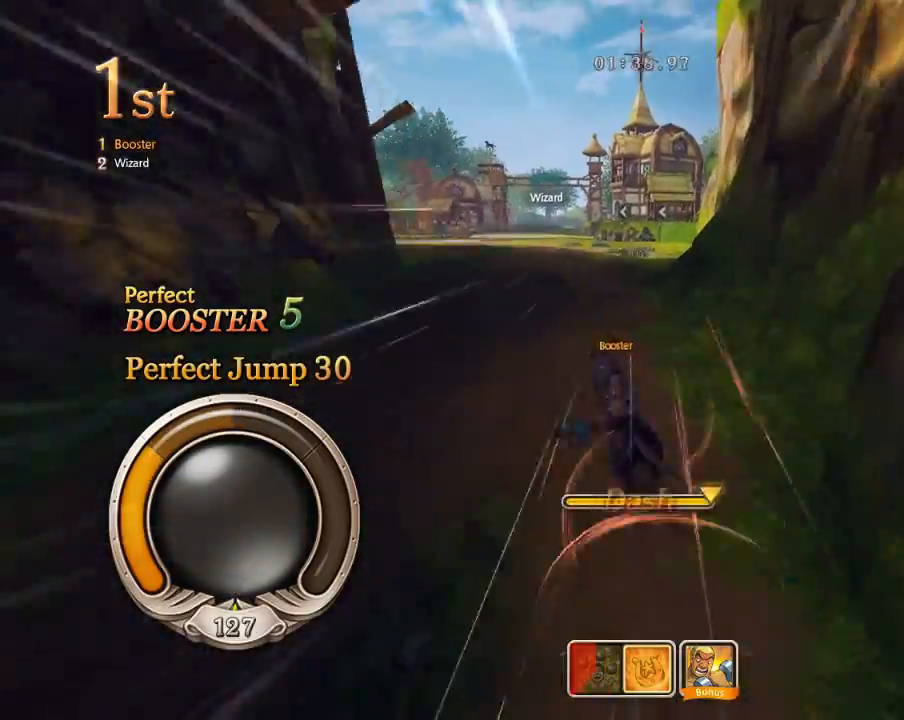
{"keys": ["up"], "events": [[33, "down", "up"], [33, "left", "up"], [33, "right", "down"], [67, "shift", "up"], [67, "z", "up"], [133, "up", "down"], [333, "right", "up"]]}
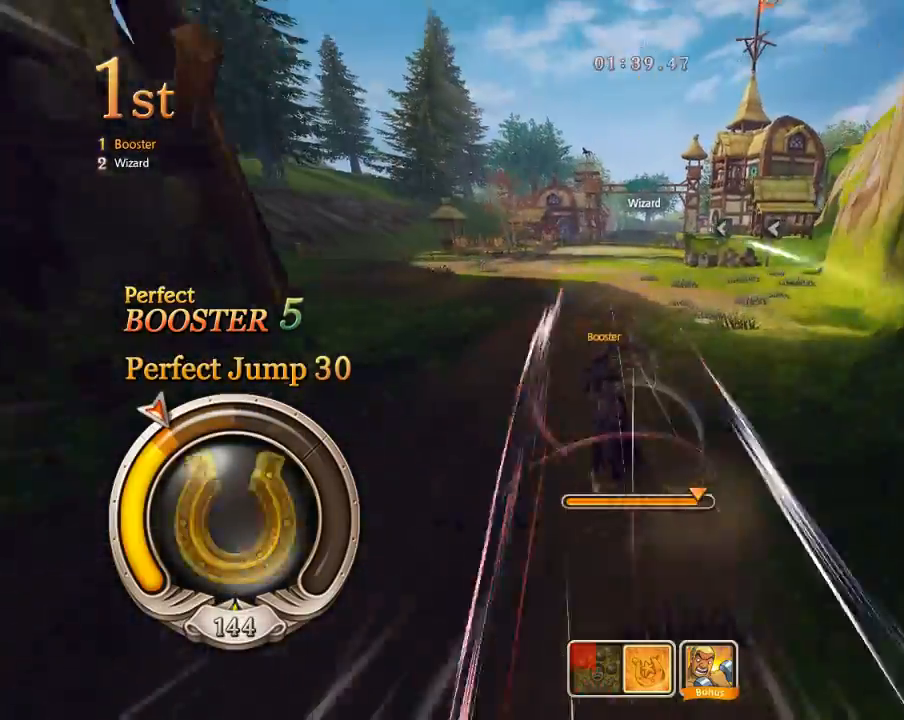
{"keys": ["right", "up"], "events": [[200, "right", "down"], [367, "ctrl", "down"], [500, "ctrl", "up"]]}
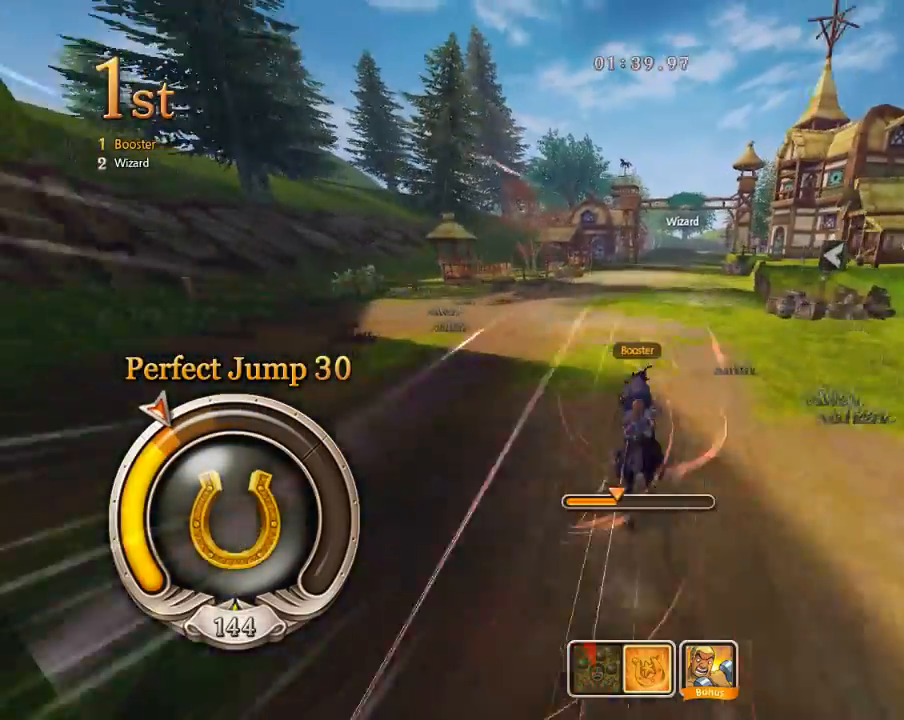
{"keys": ["left", "shift"], "events": [[200, "left", "down"], [200, "right", "up"], [233, "shift", "down"], [300, "up", "up"]]}
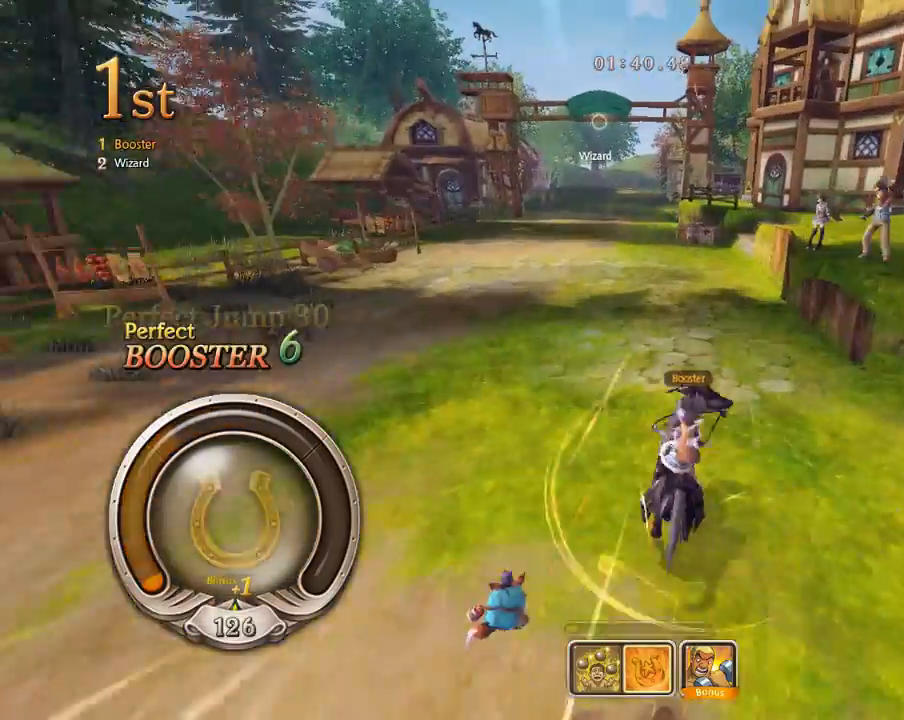
{"keys": ["up"], "events": [[167, "up", "down"], [200, "left", "up"], [200, "shift", "up"], [300, "right", "down"], [500, "right", "up"]]}
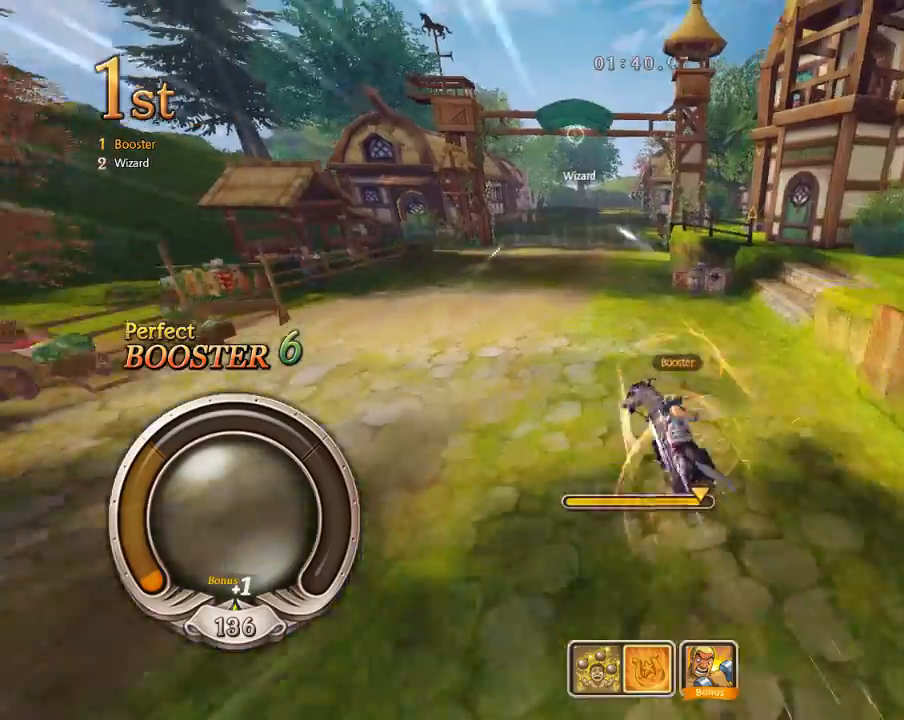
{"keys": ["up", "z"], "events": [[167, "right", "down"], [333, "right", "up"], [500, "z", "down"]]}
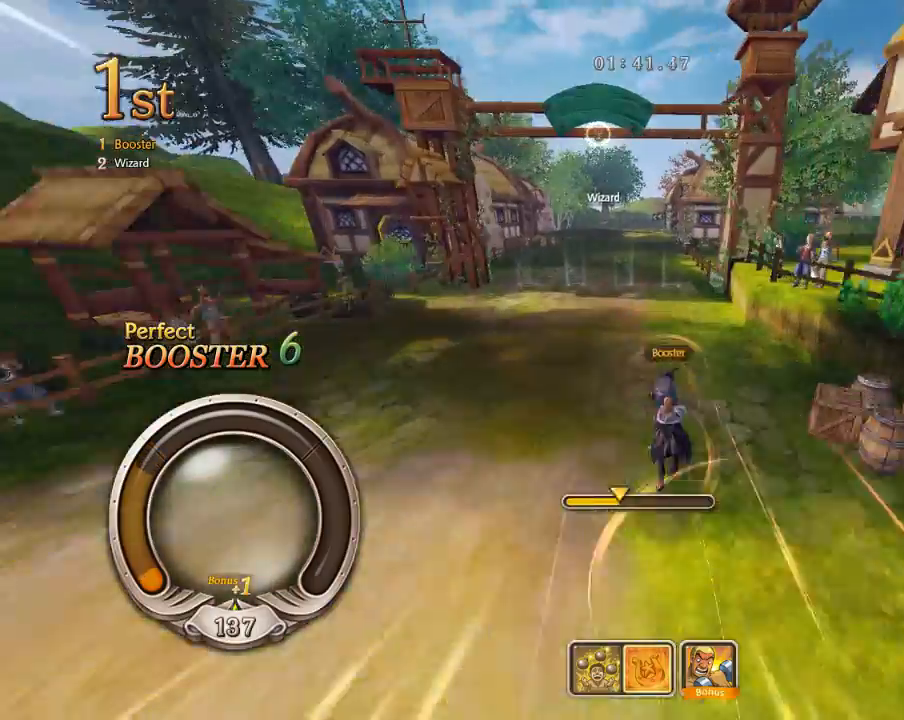
{"keys": ["up"], "events": [[100, "z", "up"], [267, "right", "down"], [367, "right", "up"]]}
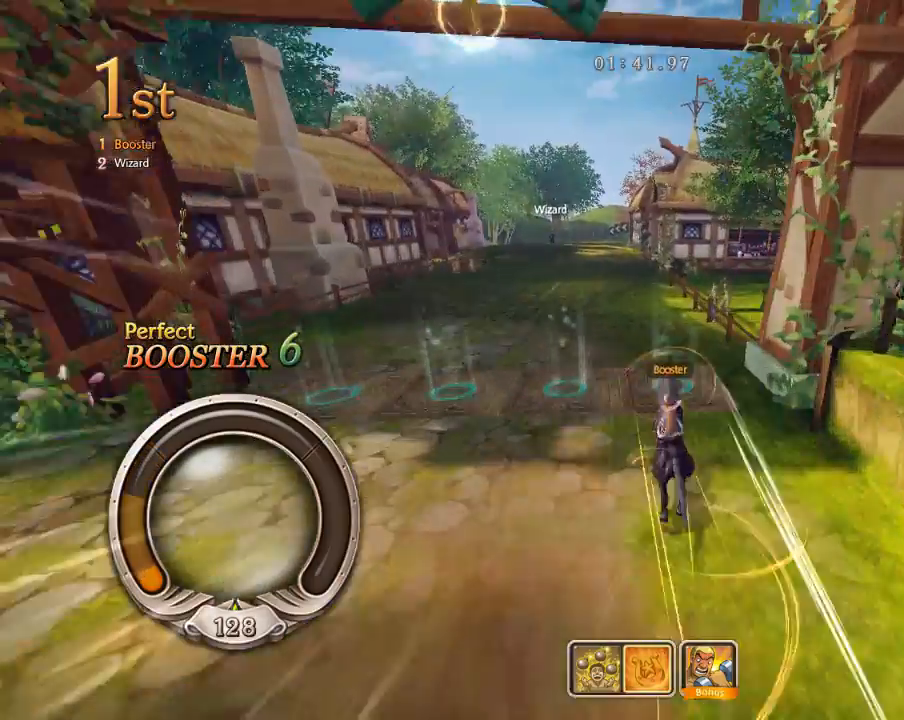
{"keys": ["up"], "events": []}
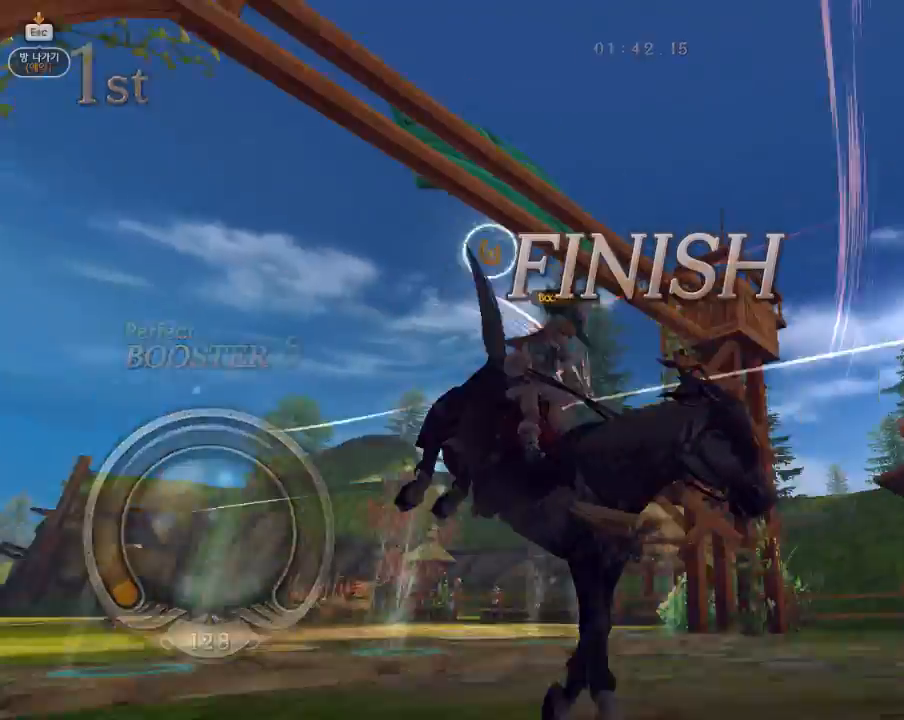
{"keys": [], "events": [[167, "left", "down"], [233, "left", "up"], [300, "up", "up"]]}
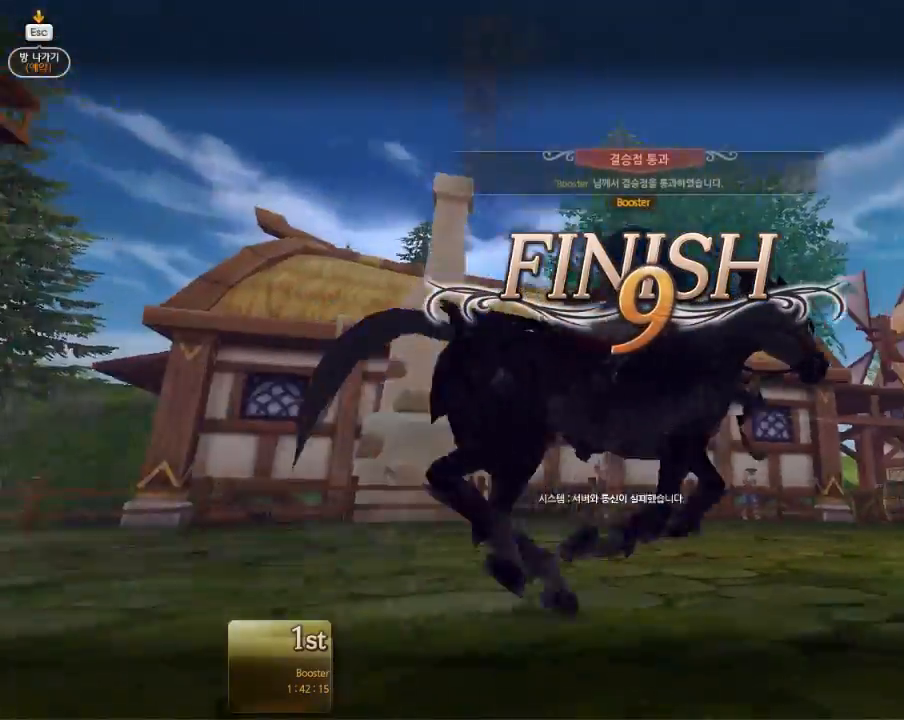
{"keys": [], "events": []}
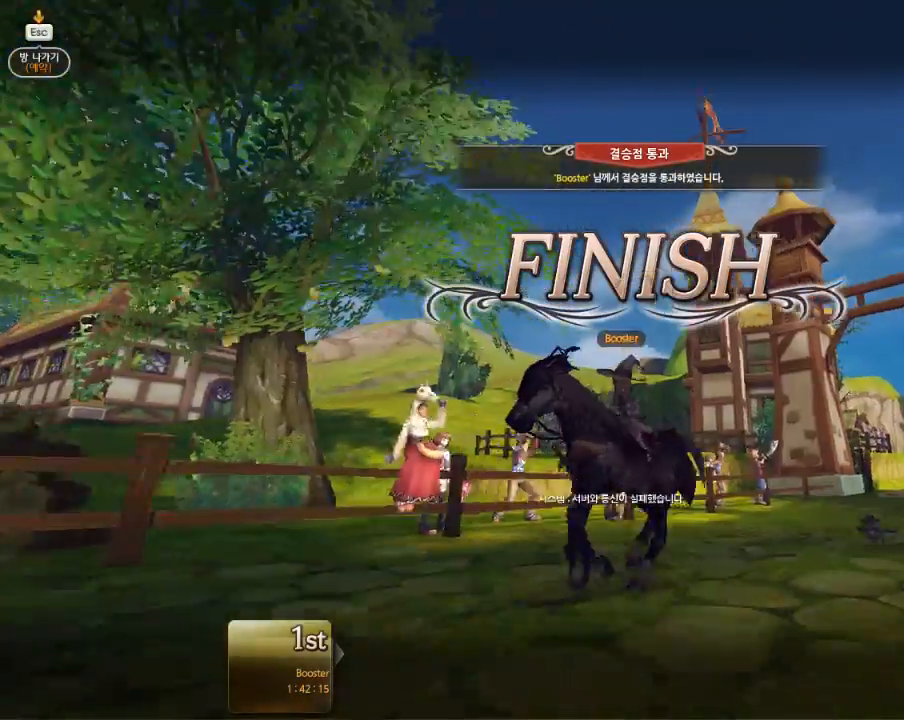
{"keys": [], "events": []}
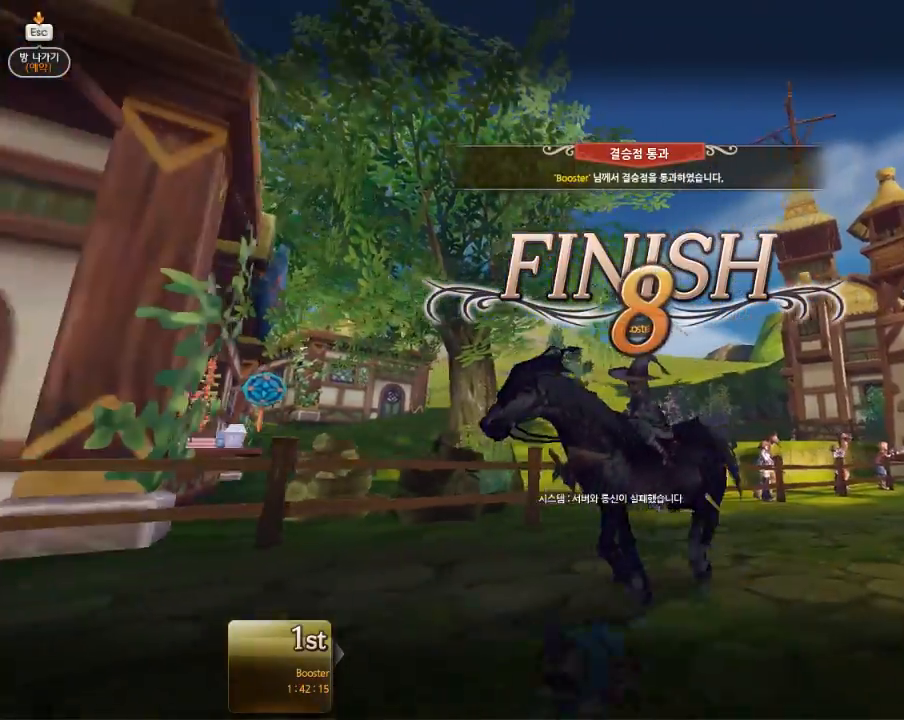
{"keys": [], "events": []}
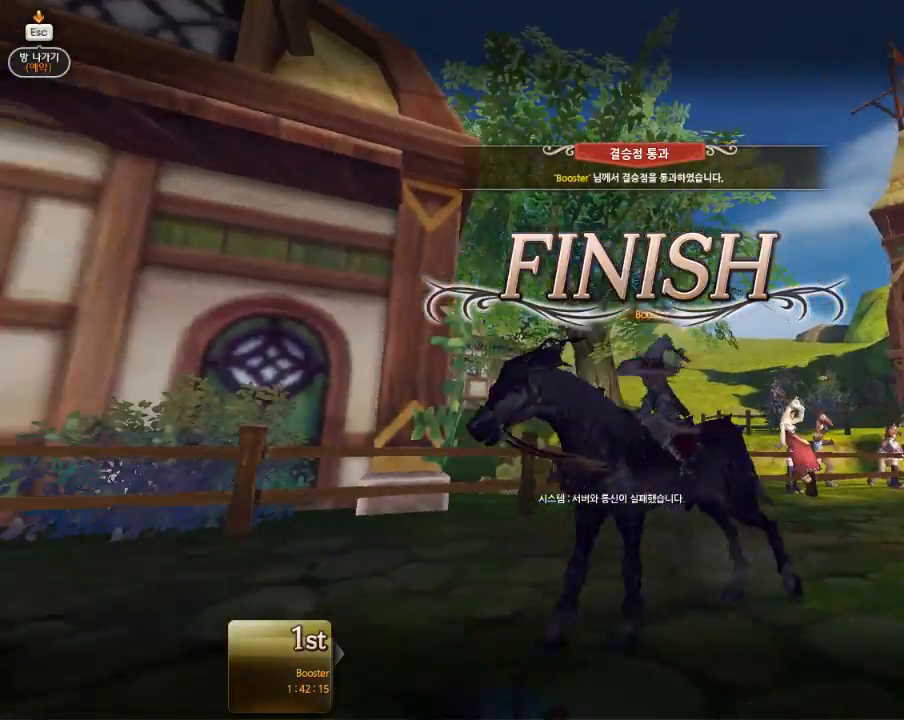
{"keys": [], "events": []}
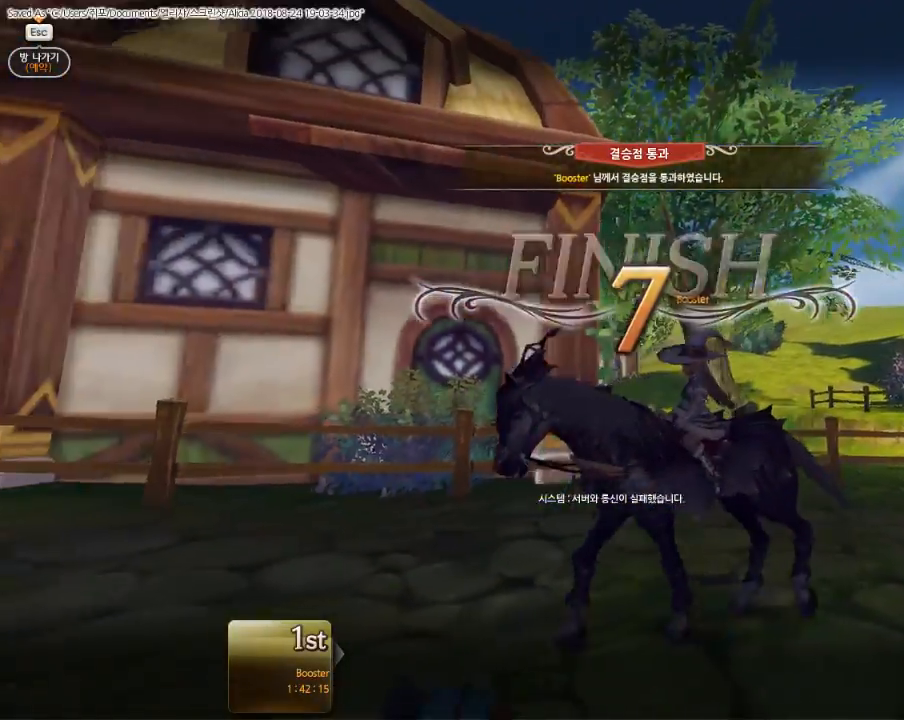
{"keys": [], "events": []}
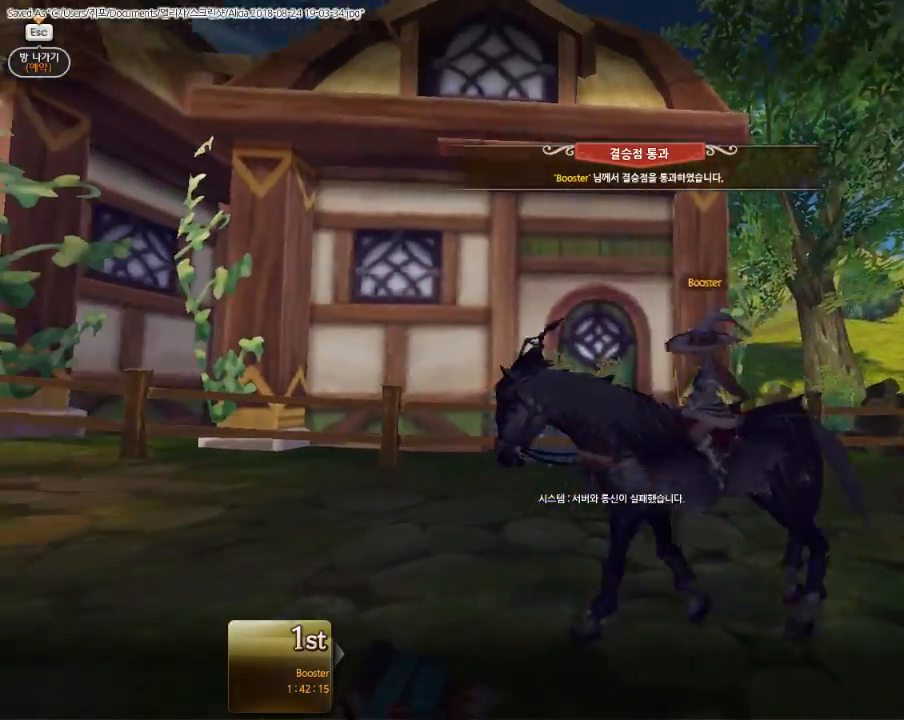
{"keys": [], "events": []}
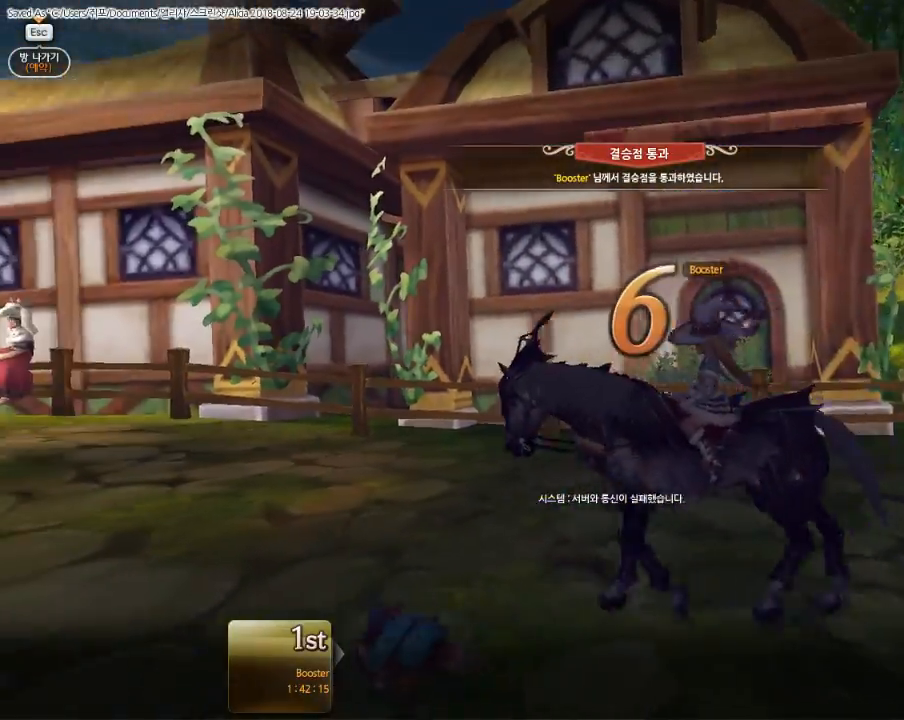
{"keys": [], "events": []}
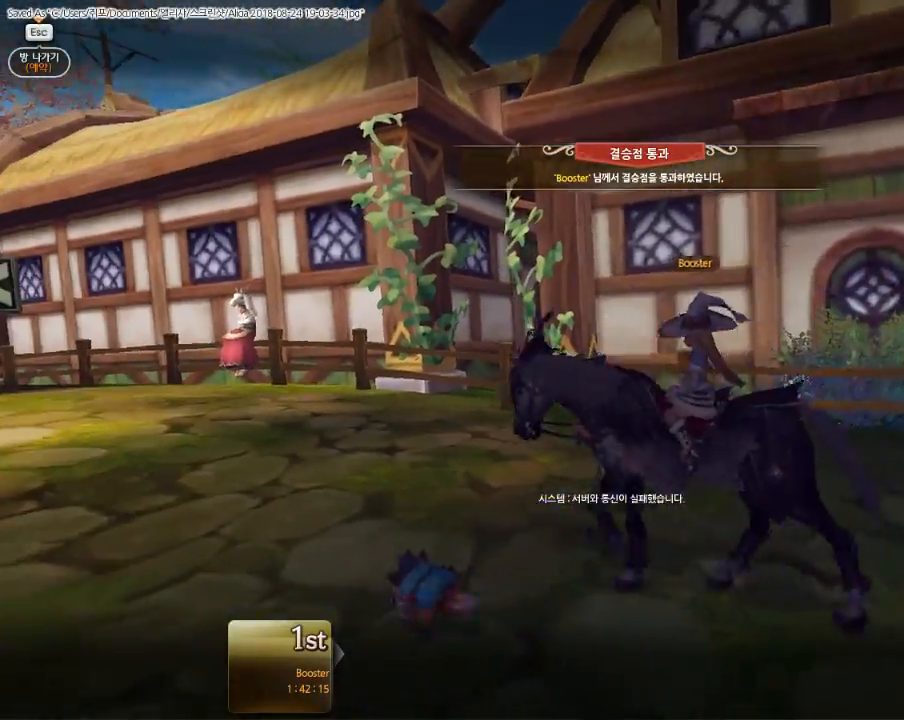
{"keys": [], "events": []}